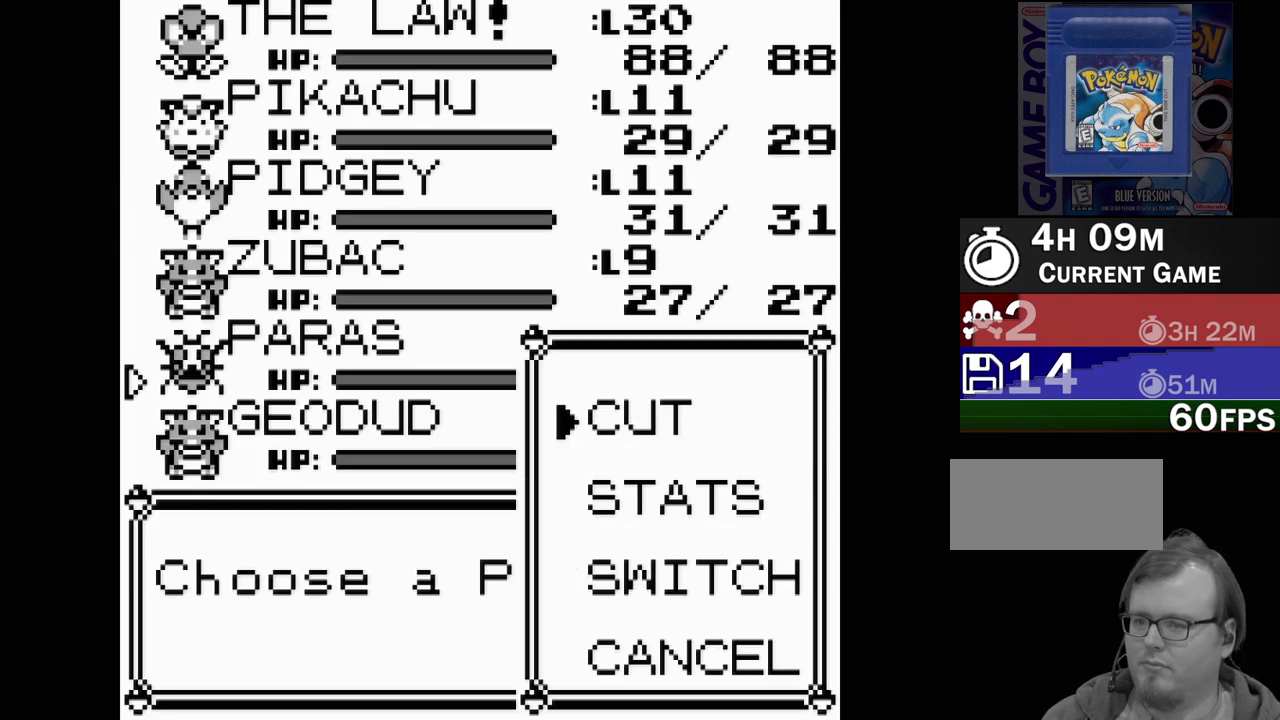
Gameplay with a controller (Nintendo layout); each line is a JSON object with the inputs held at the frame after it. "events" lists button and stick changes between this image and that frame as [ms after this image, input, new state], when the widget could be followed in between. Not read: L3 R3.
{"buttons": [], "events": [[183, "A", "down"], [300, "A", "up"]]}
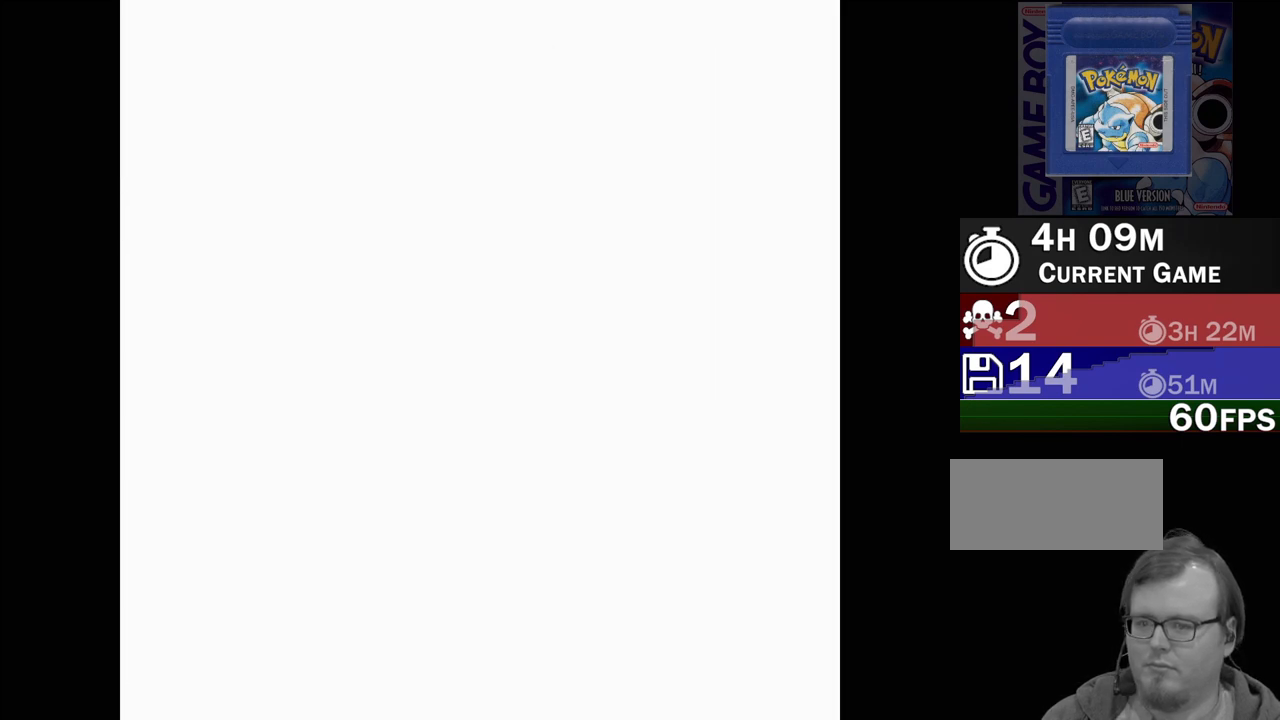
{"buttons": [], "events": []}
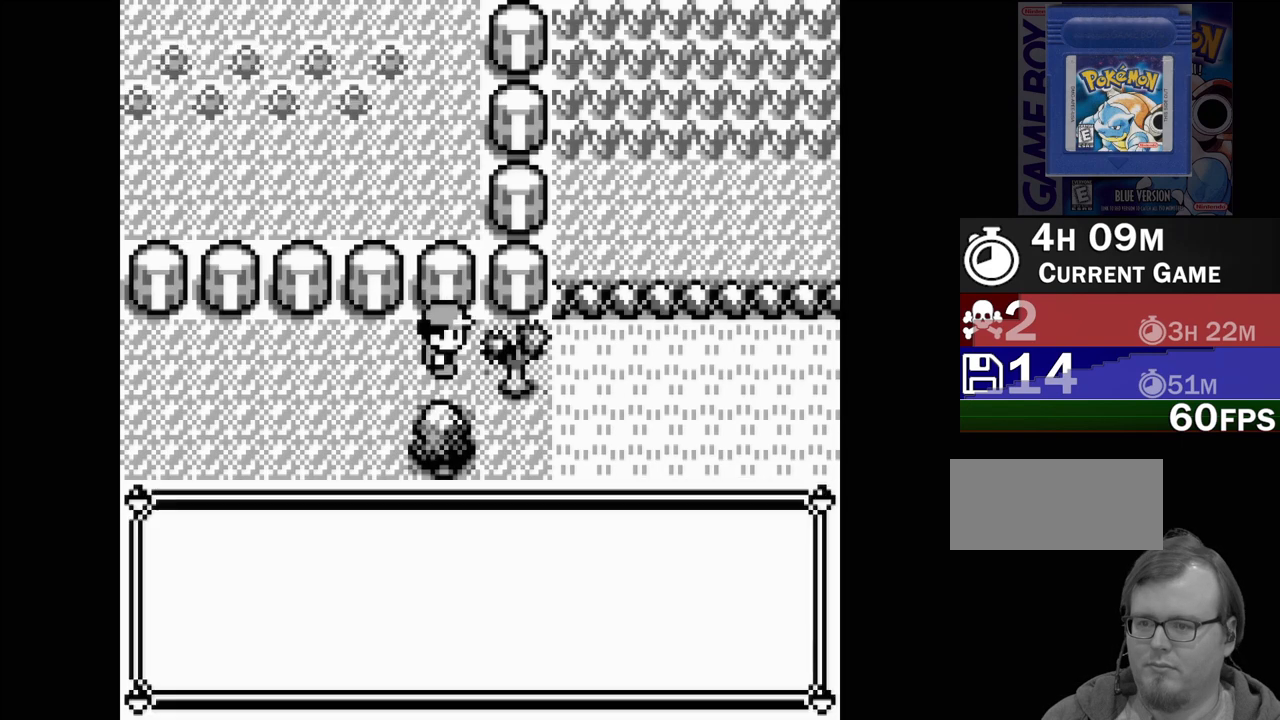
{"buttons": ["A"], "events": [[433, "A", "down"]]}
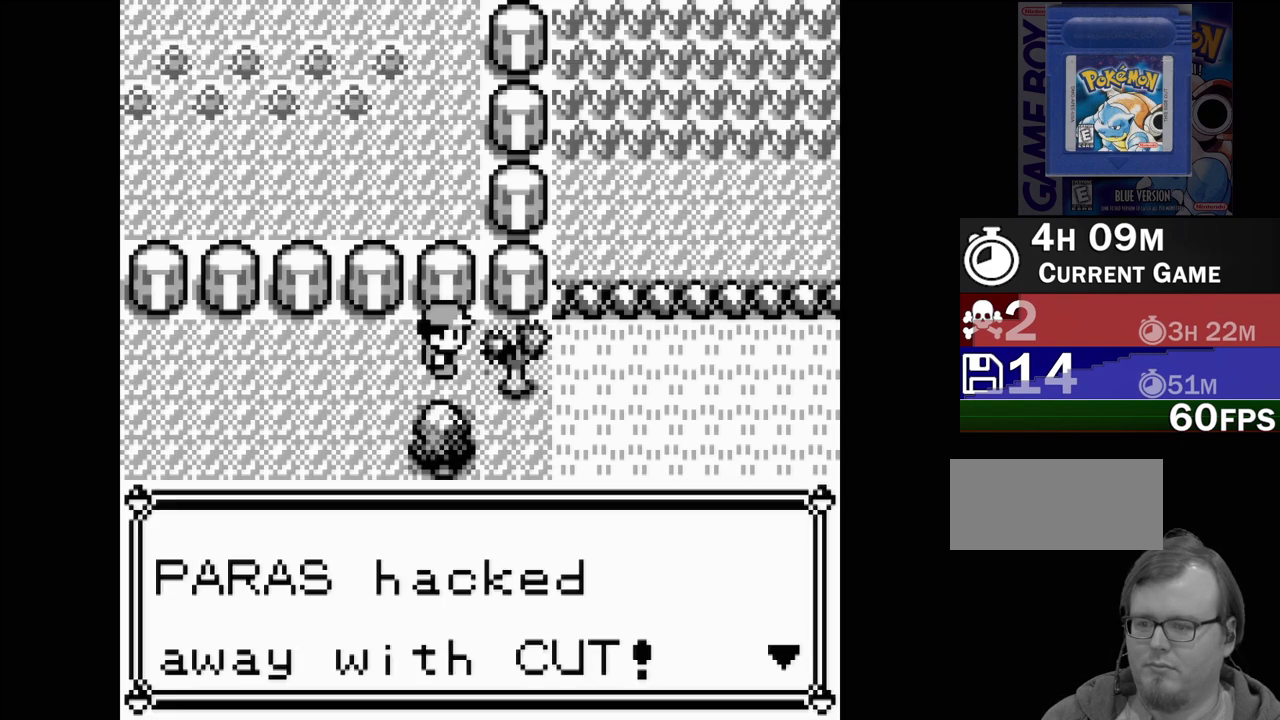
{"buttons": ["DPAD_RIGHT"], "events": [[17, "A", "up"], [350, "DPAD_RIGHT", "down"]]}
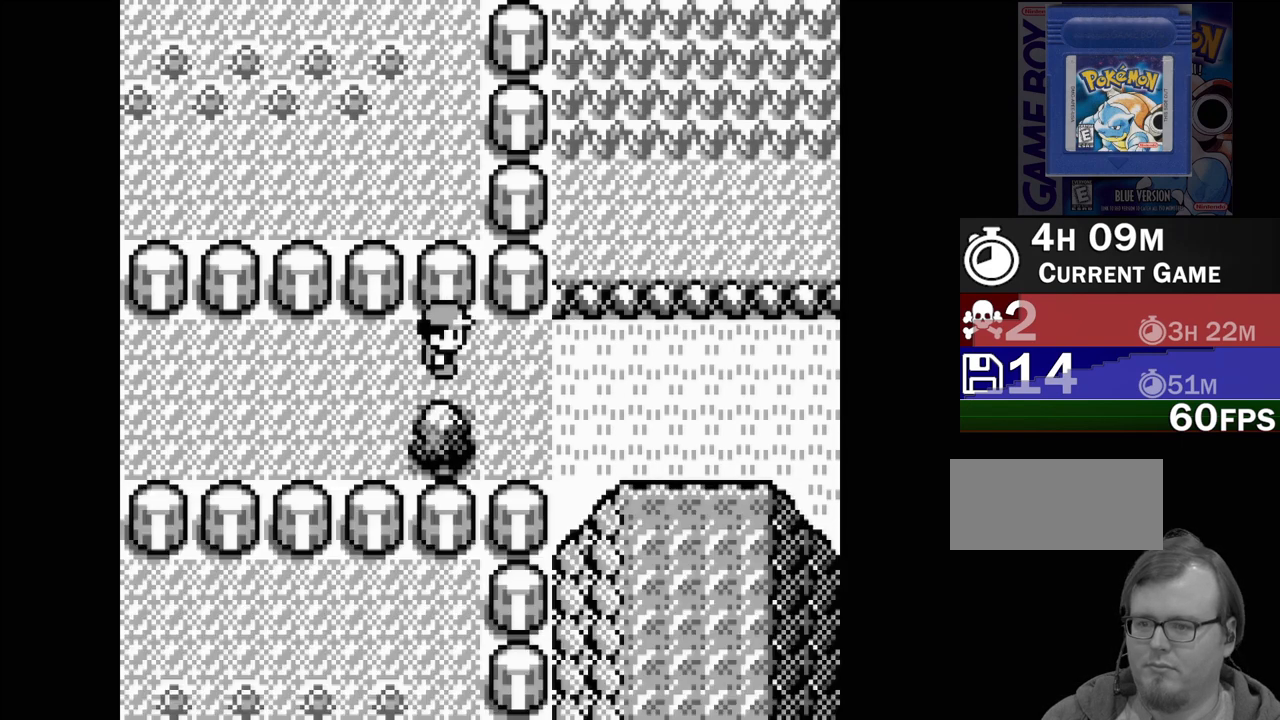
{"buttons": ["DPAD_RIGHT"], "events": []}
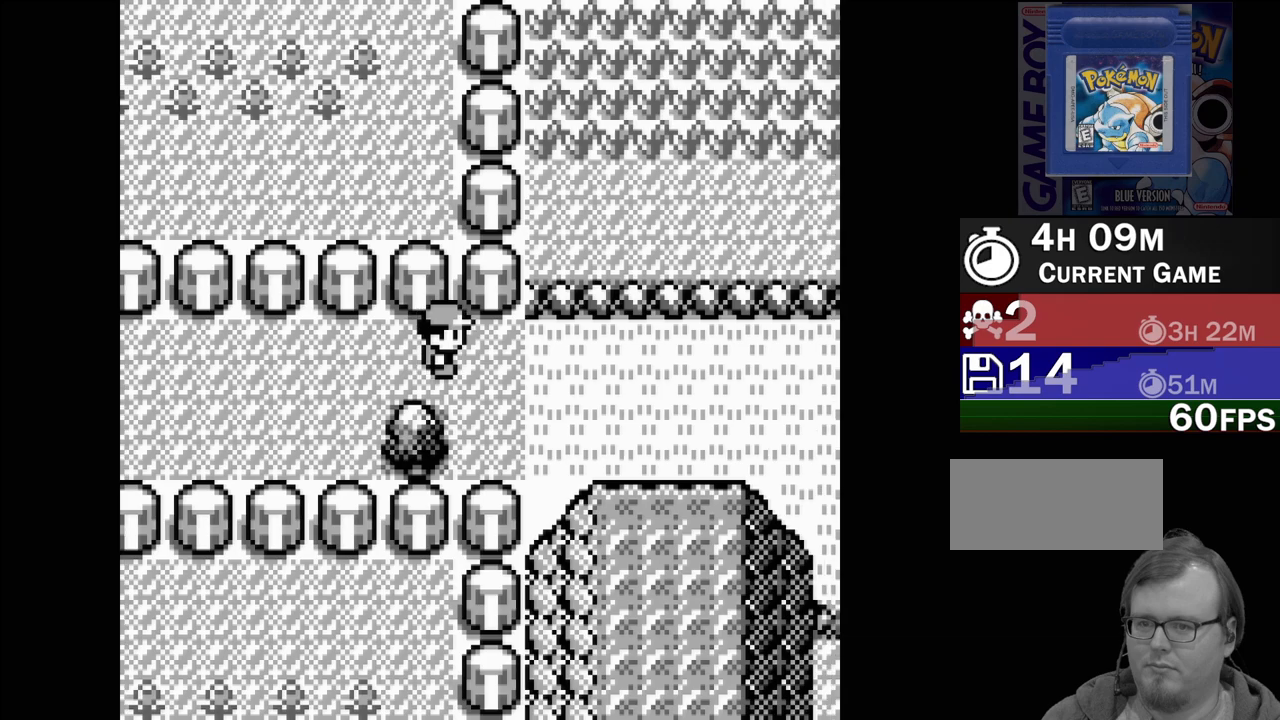
{"buttons": ["DPAD_RIGHT"], "events": []}
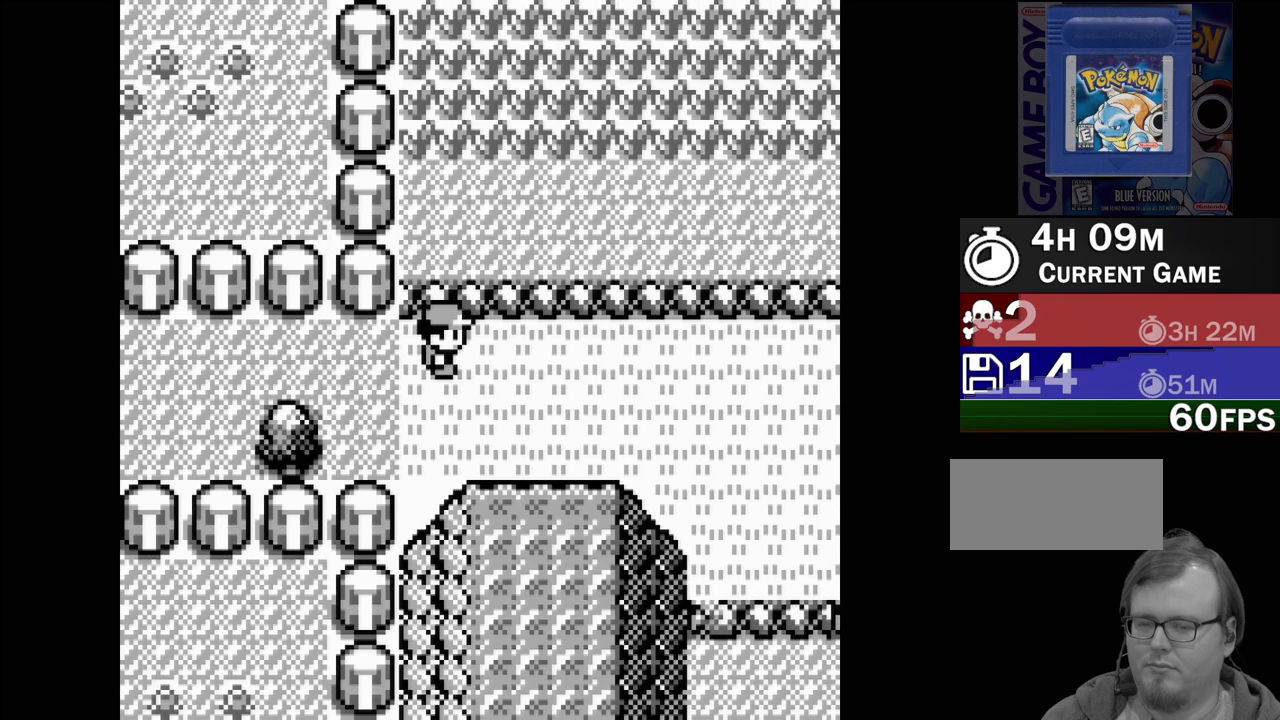
{"buttons": ["DPAD_RIGHT"], "events": []}
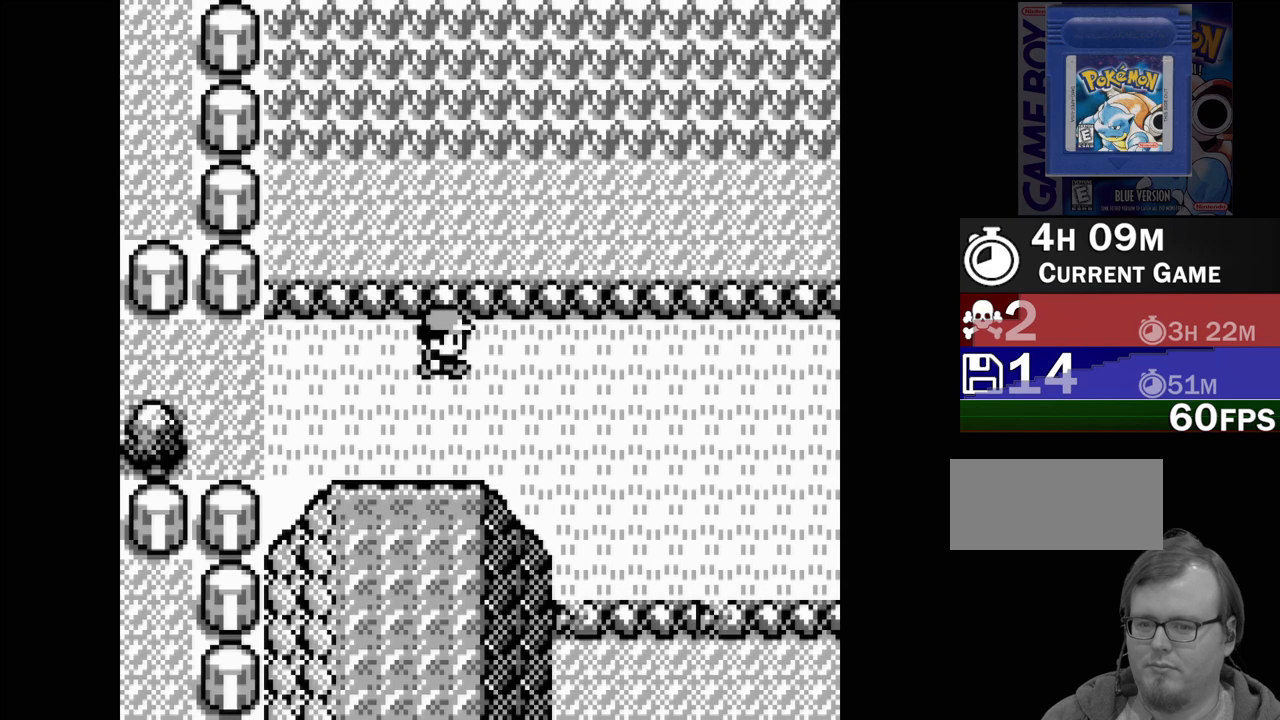
{"buttons": ["DPAD_RIGHT"], "events": []}
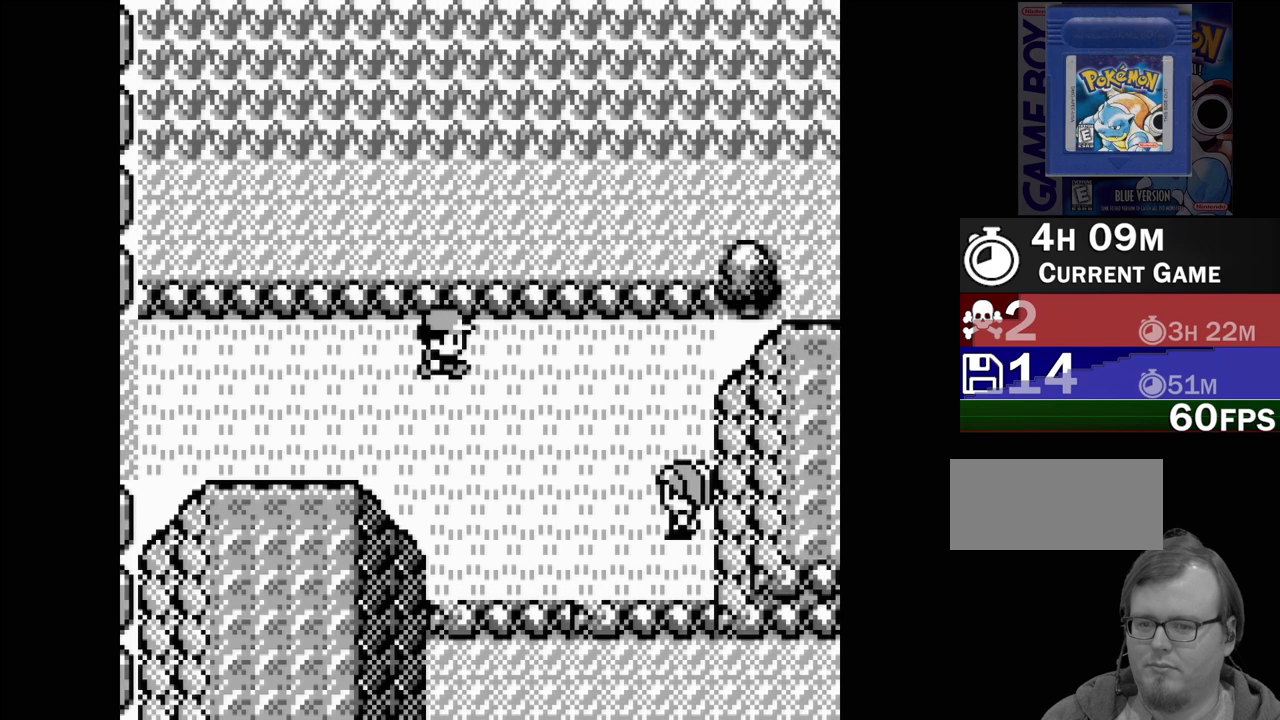
{"buttons": ["DPAD_DOWN"], "events": [[217, "DPAD_RIGHT", "up"], [450, "DPAD_DOWN", "down"]]}
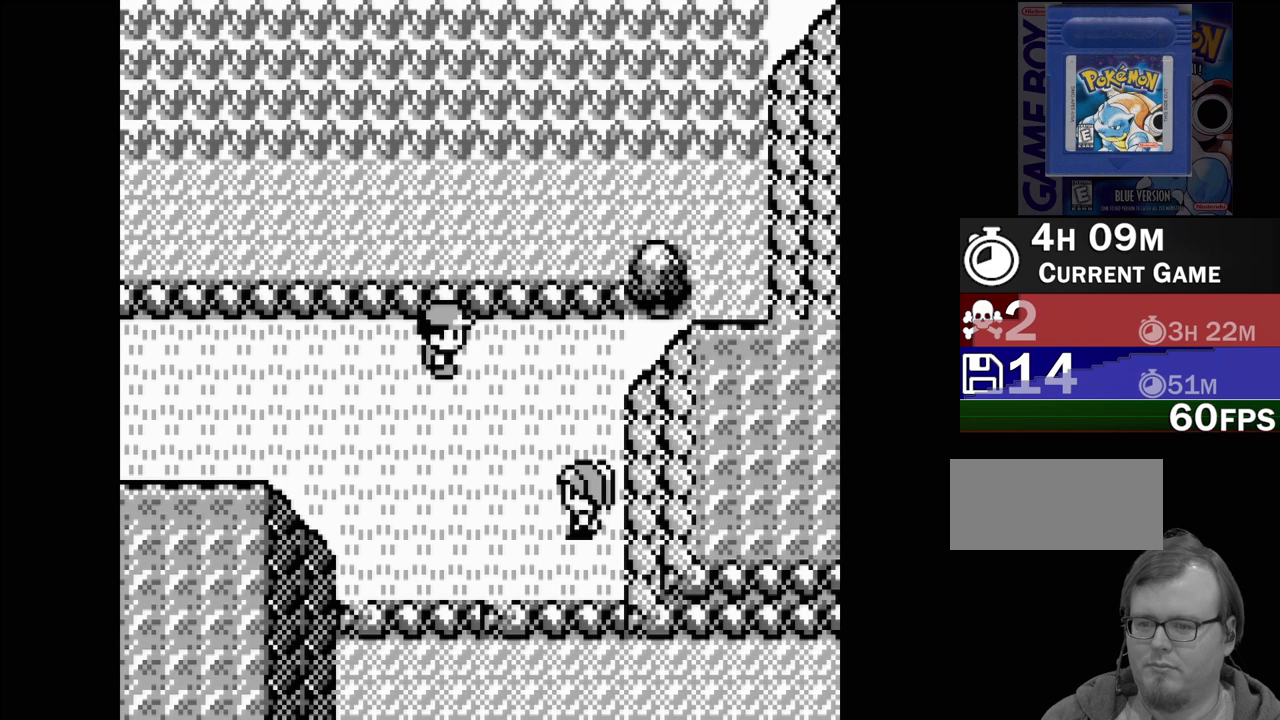
{"buttons": ["DPAD_DOWN"], "events": []}
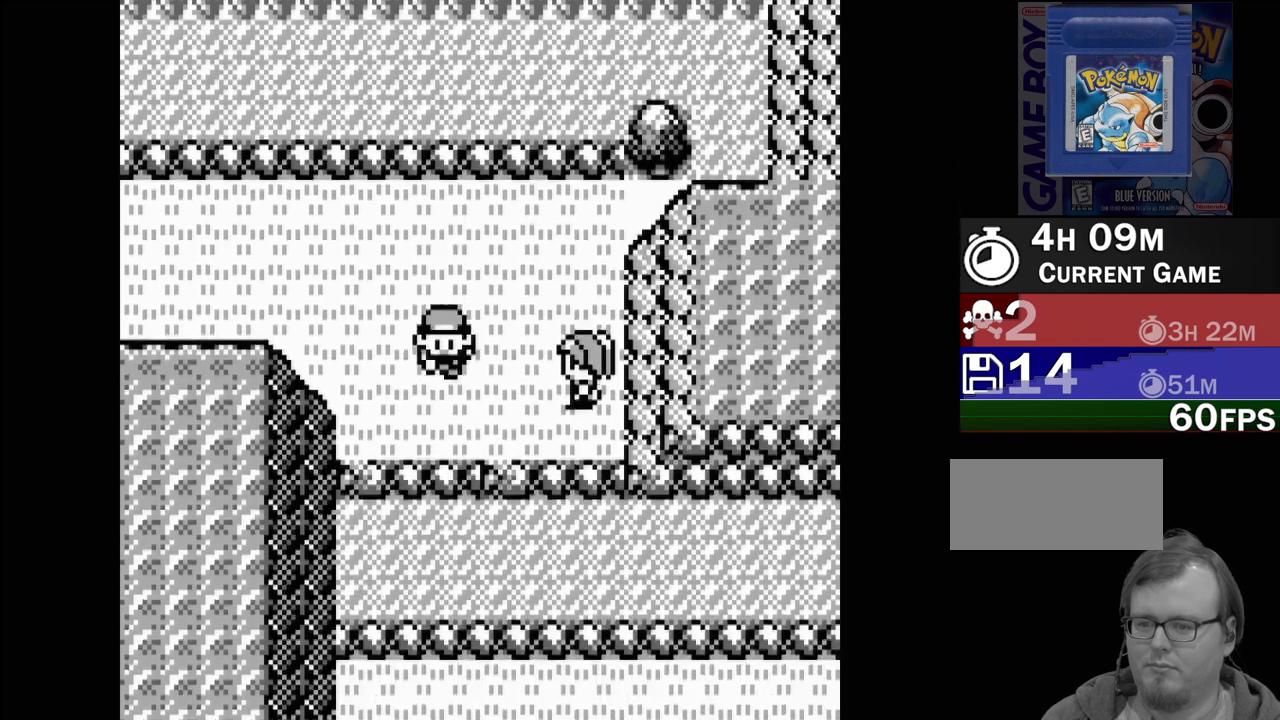
{"buttons": [], "events": [[333, "DPAD_DOWN", "up"]]}
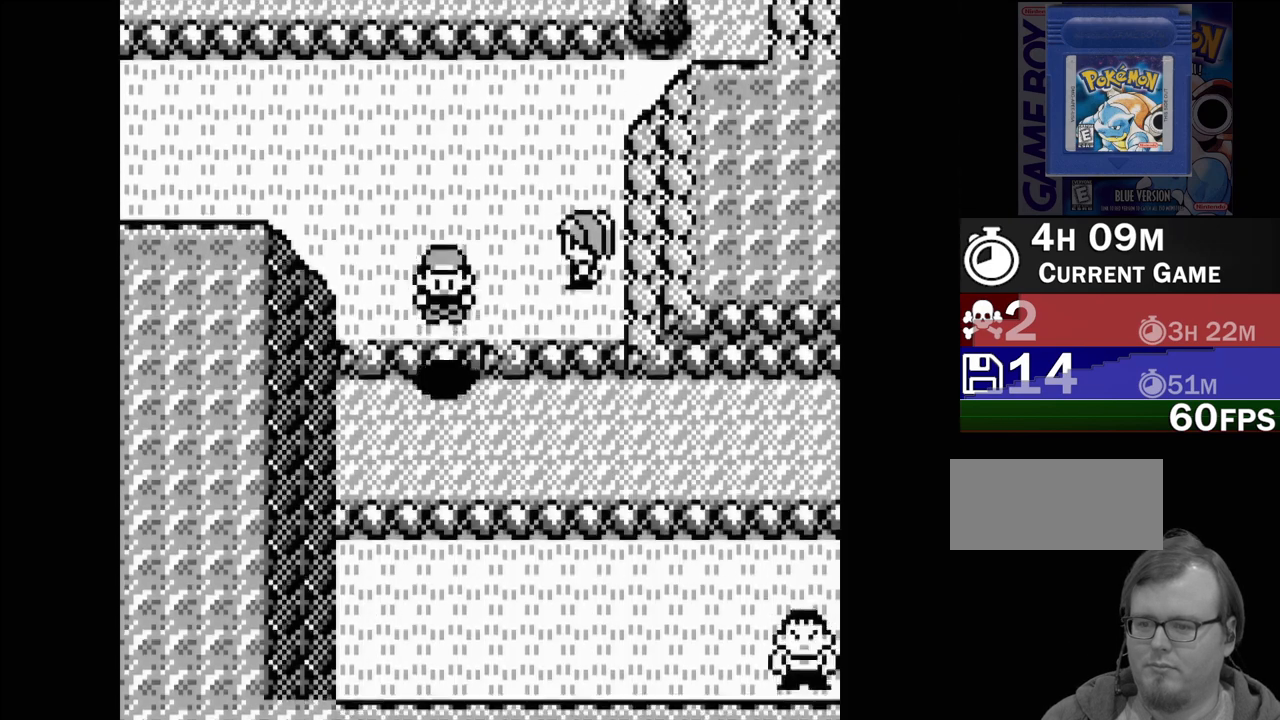
{"buttons": ["DPAD_RIGHT"], "events": [[50, "DPAD_RIGHT", "down"]]}
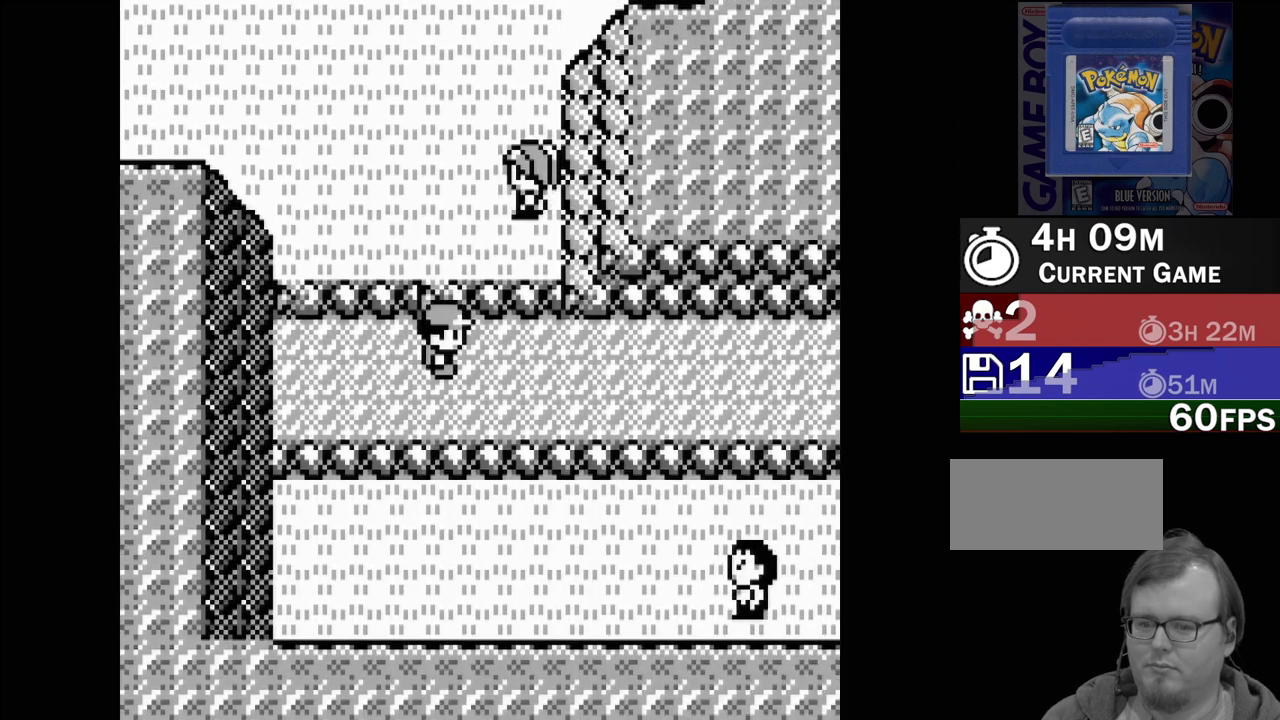
{"buttons": ["DPAD_RIGHT"], "events": []}
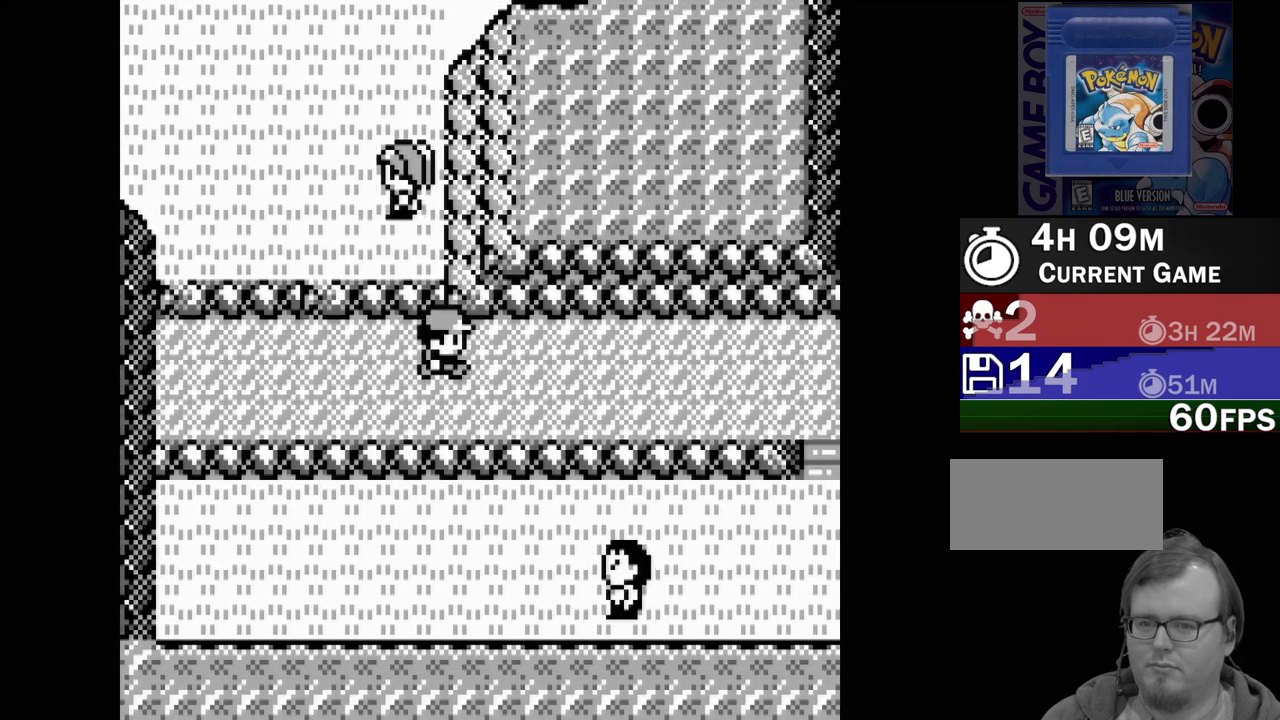
{"buttons": ["DPAD_RIGHT"], "events": []}
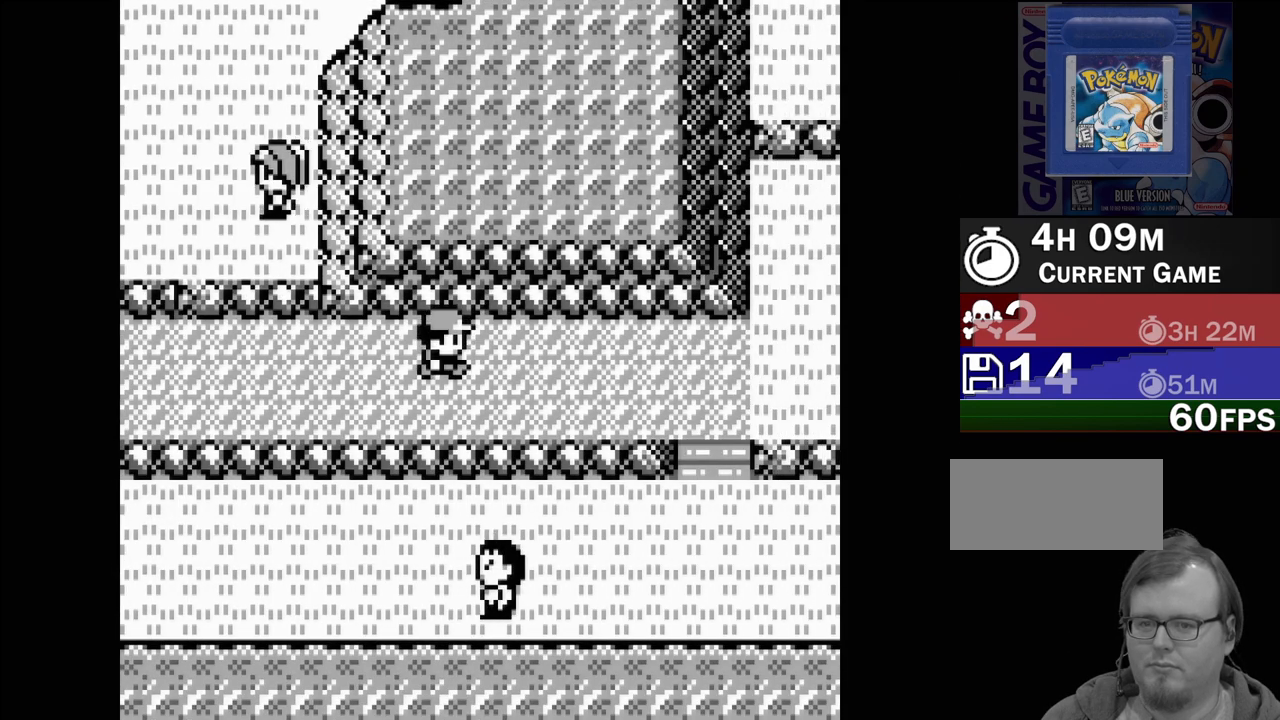
{"buttons": ["DPAD_RIGHT"], "events": []}
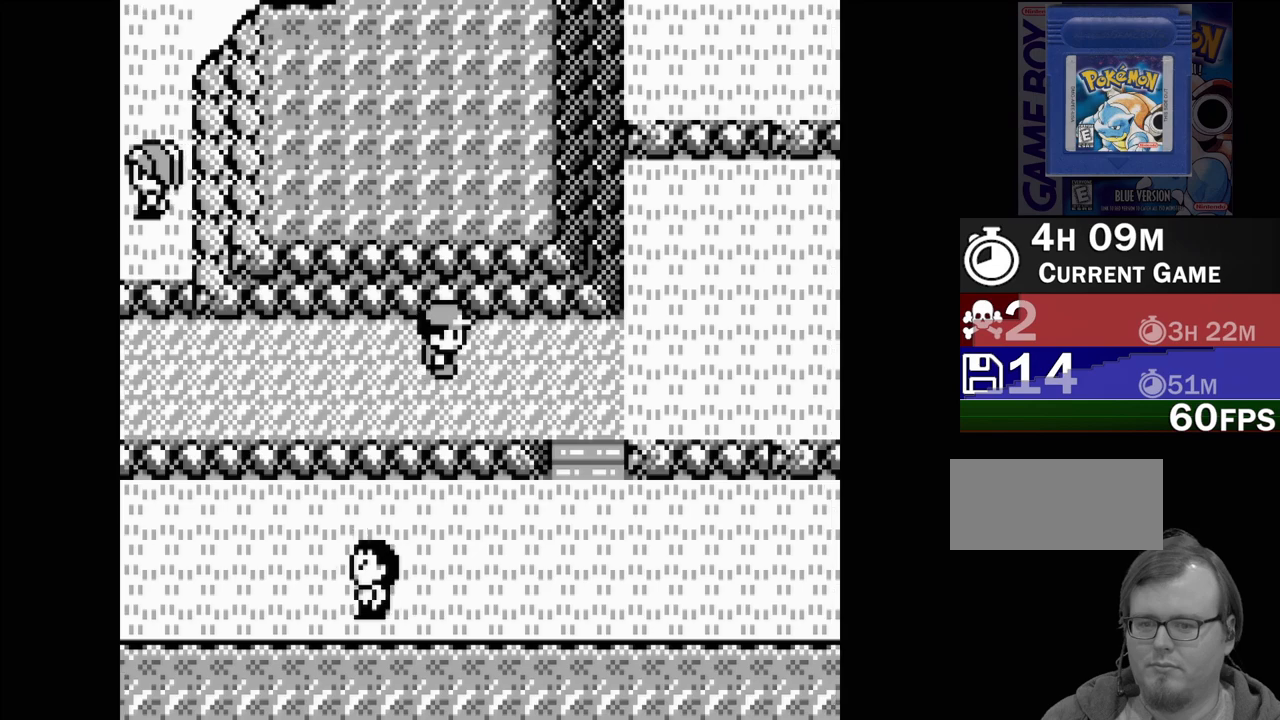
{"buttons": ["DPAD_RIGHT"], "events": []}
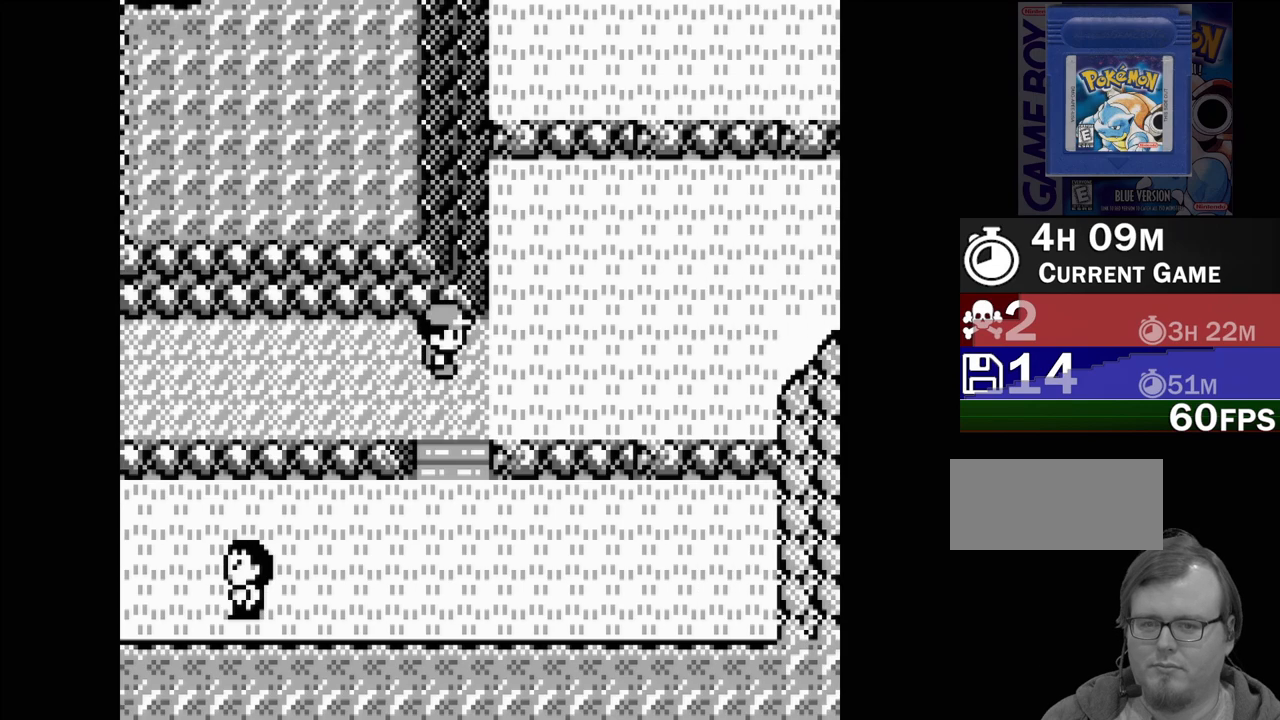
{"buttons": ["DPAD_RIGHT"], "events": []}
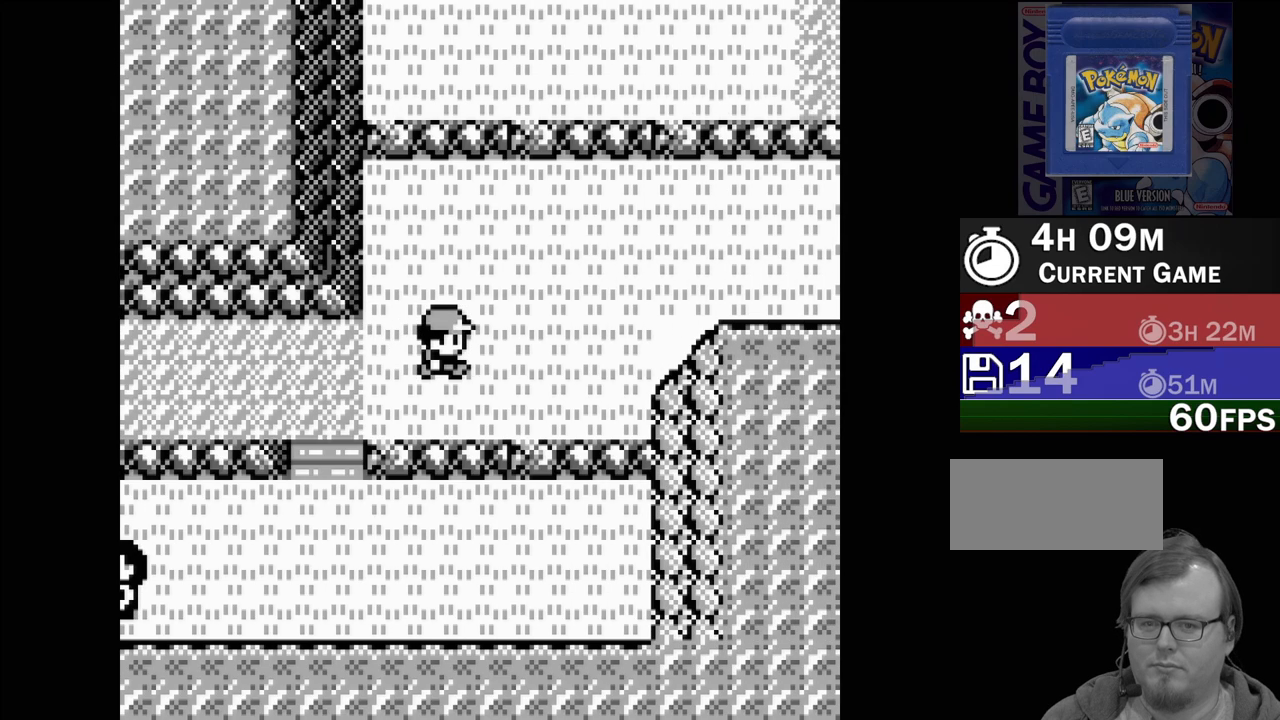
{"buttons": ["DPAD_UP"], "events": [[400, "DPAD_RIGHT", "up"], [433, "DPAD_UP", "down"]]}
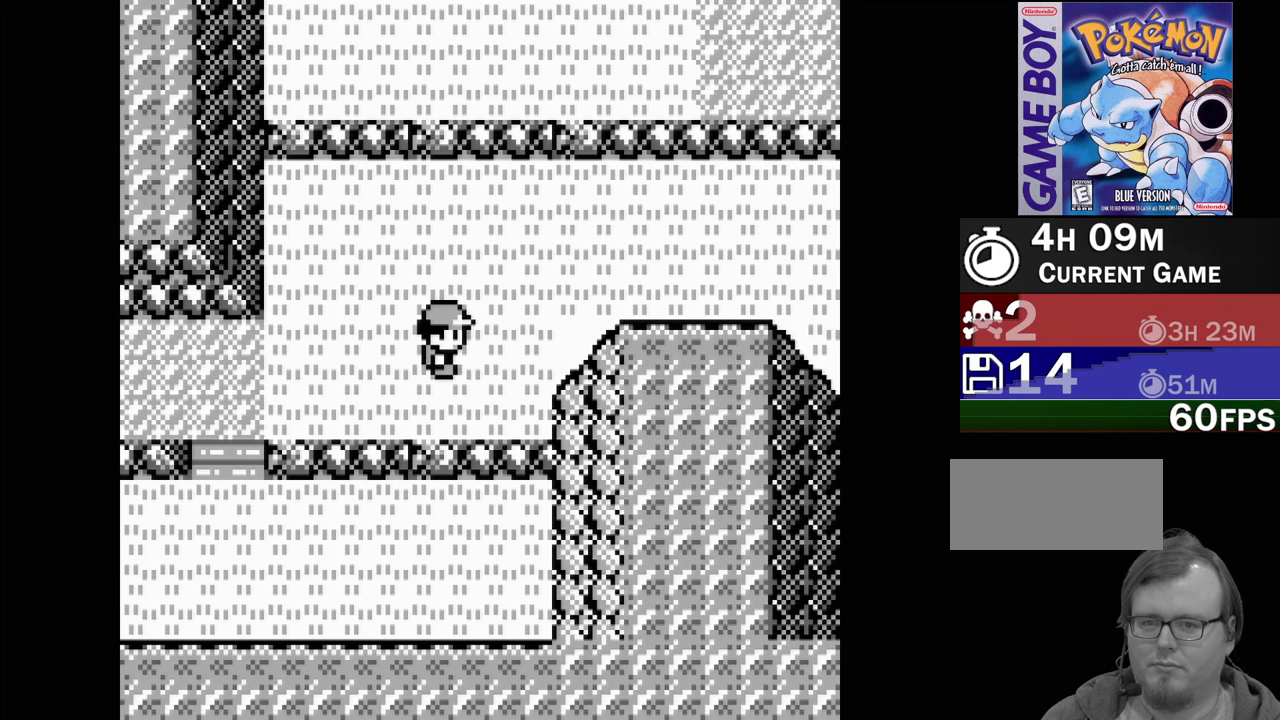
{"buttons": ["DPAD_RIGHT"], "events": [[217, "DPAD_UP", "up"], [233, "DPAD_RIGHT", "down"]]}
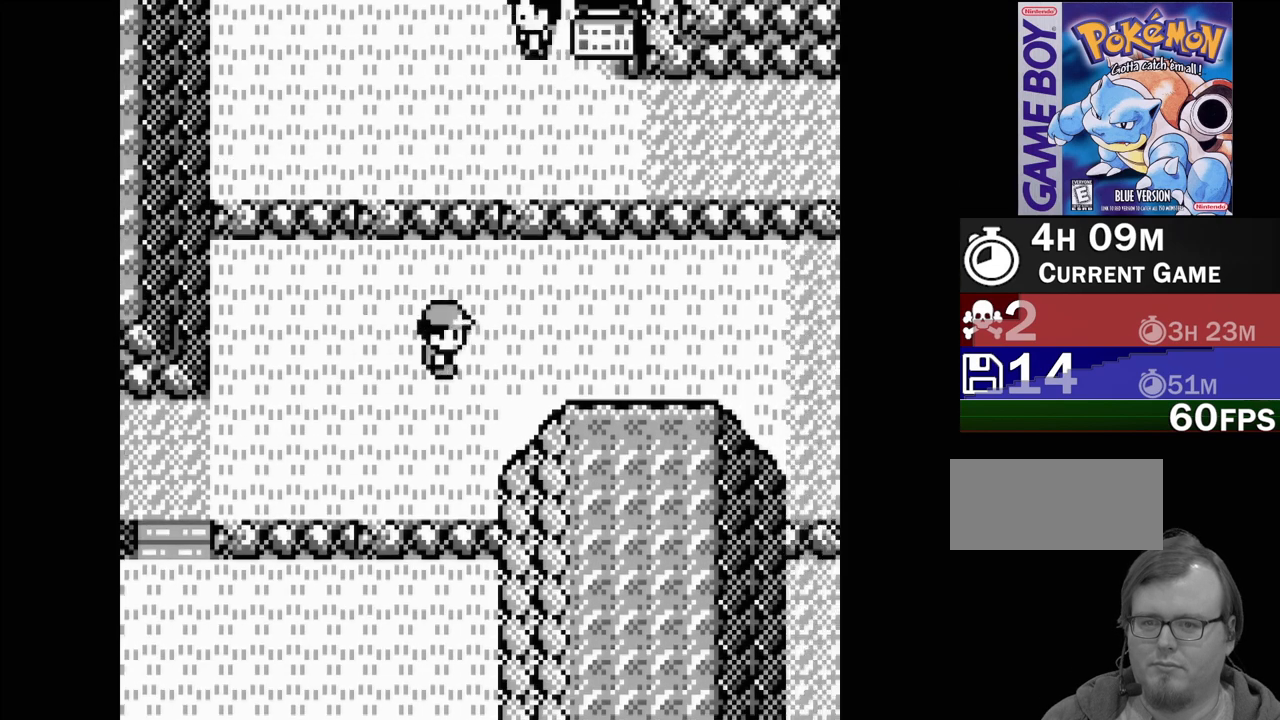
{"buttons": ["DPAD_RIGHT"], "events": [[200, "DPAD_UP", "down"], [217, "DPAD_RIGHT", "up"], [500, "DPAD_RIGHT", "down"], [500, "DPAD_UP", "up"]]}
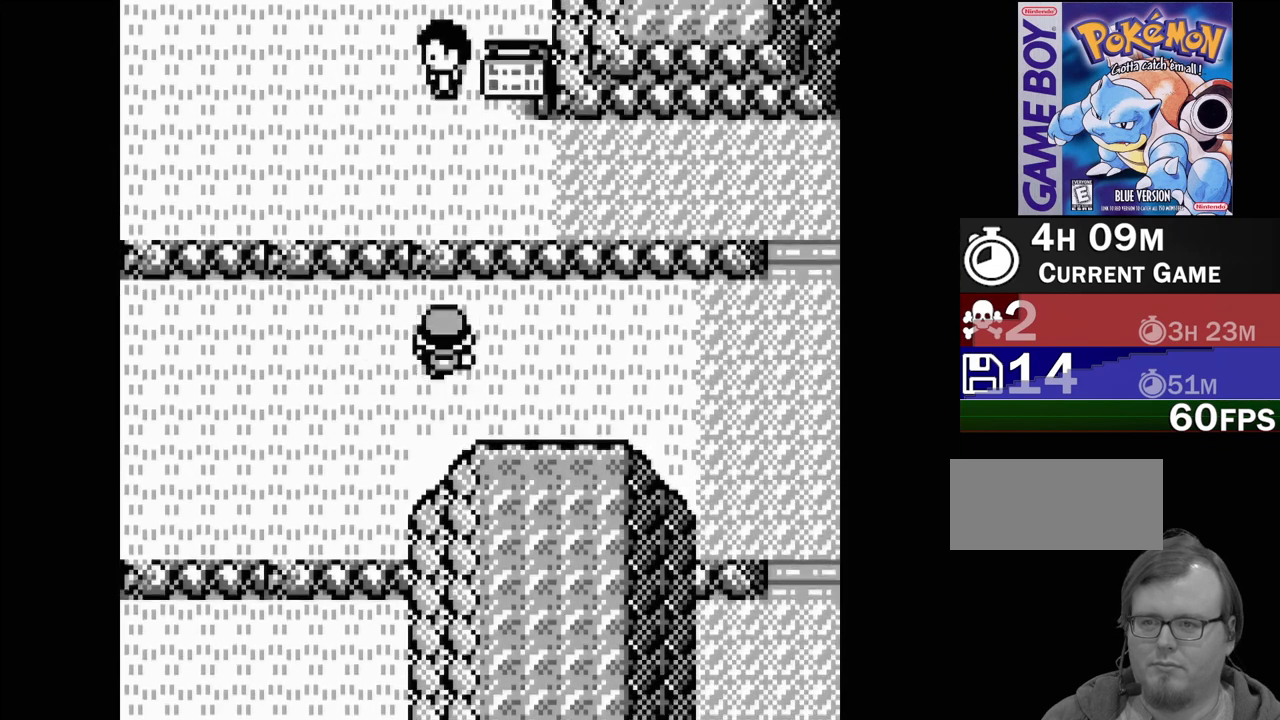
{"buttons": ["DPAD_RIGHT"], "events": []}
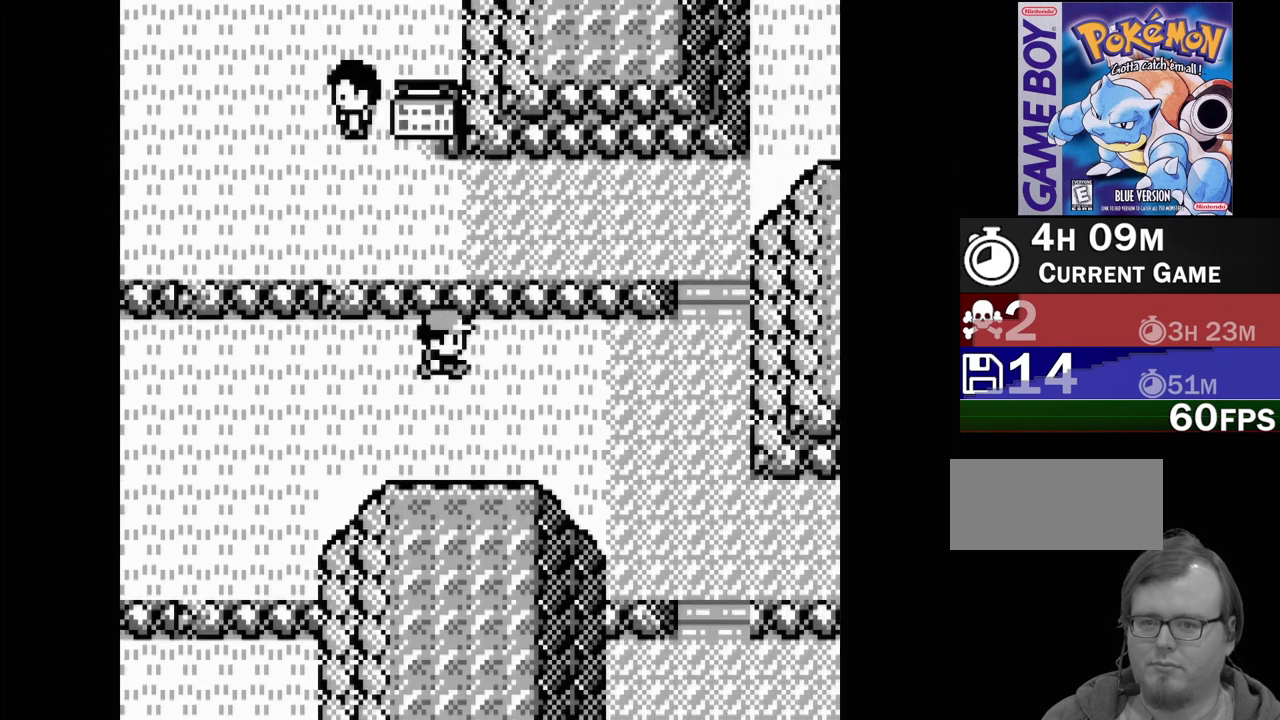
{"buttons": ["DPAD_RIGHT"], "events": []}
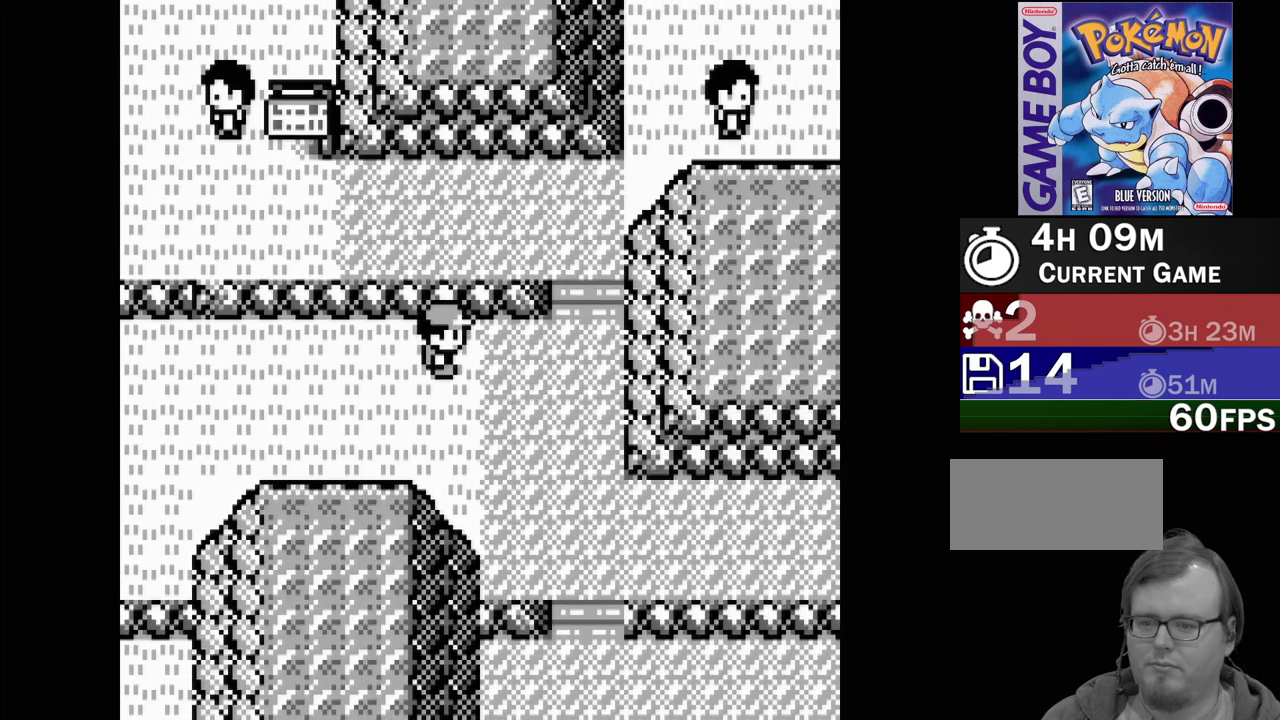
{"buttons": ["DPAD_UP"], "events": [[317, "DPAD_RIGHT", "up"], [417, "DPAD_UP", "down"]]}
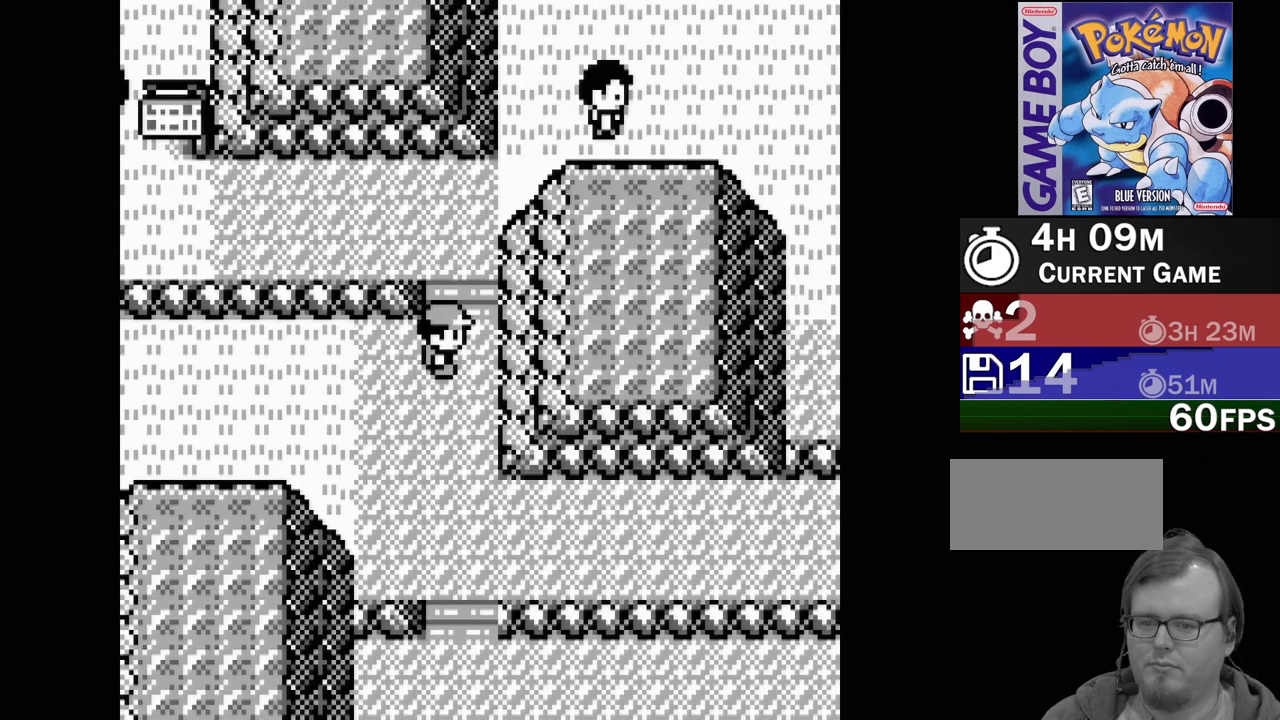
{"buttons": [], "events": [[233, "DPAD_UP", "up"]]}
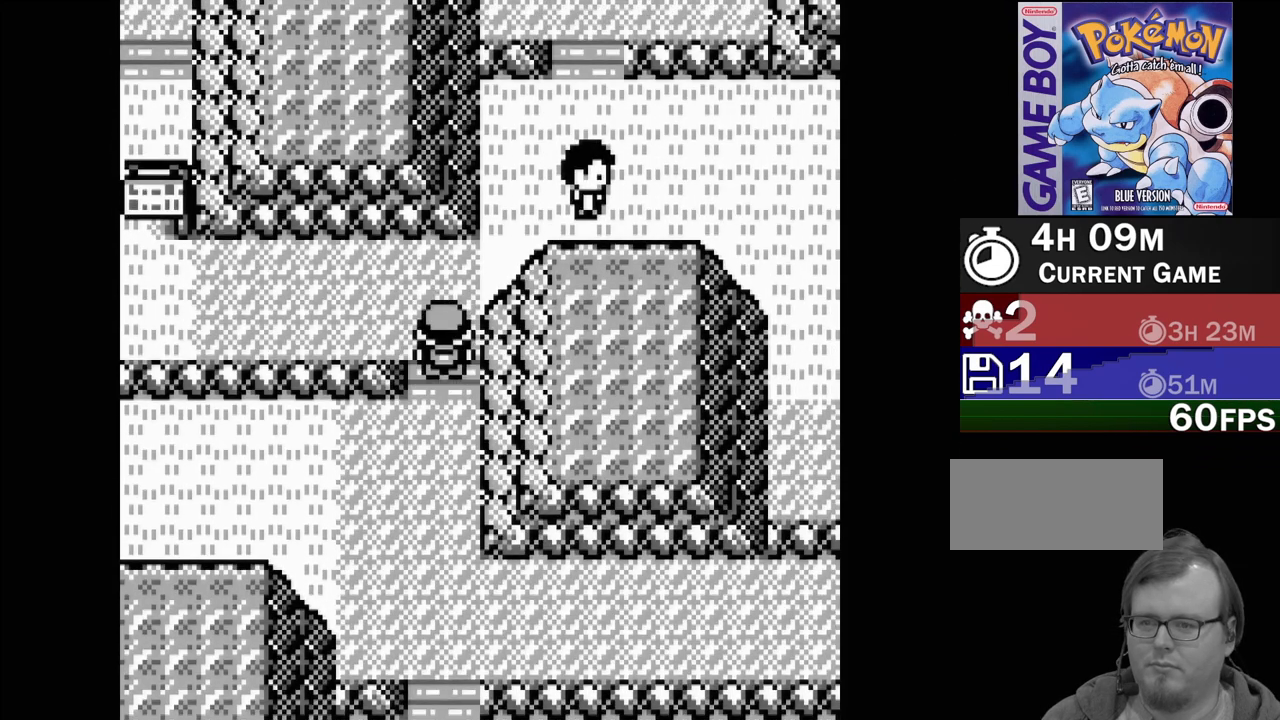
{"buttons": [], "events": [[233, "DPAD_UP", "down"], [383, "DPAD_UP", "up"]]}
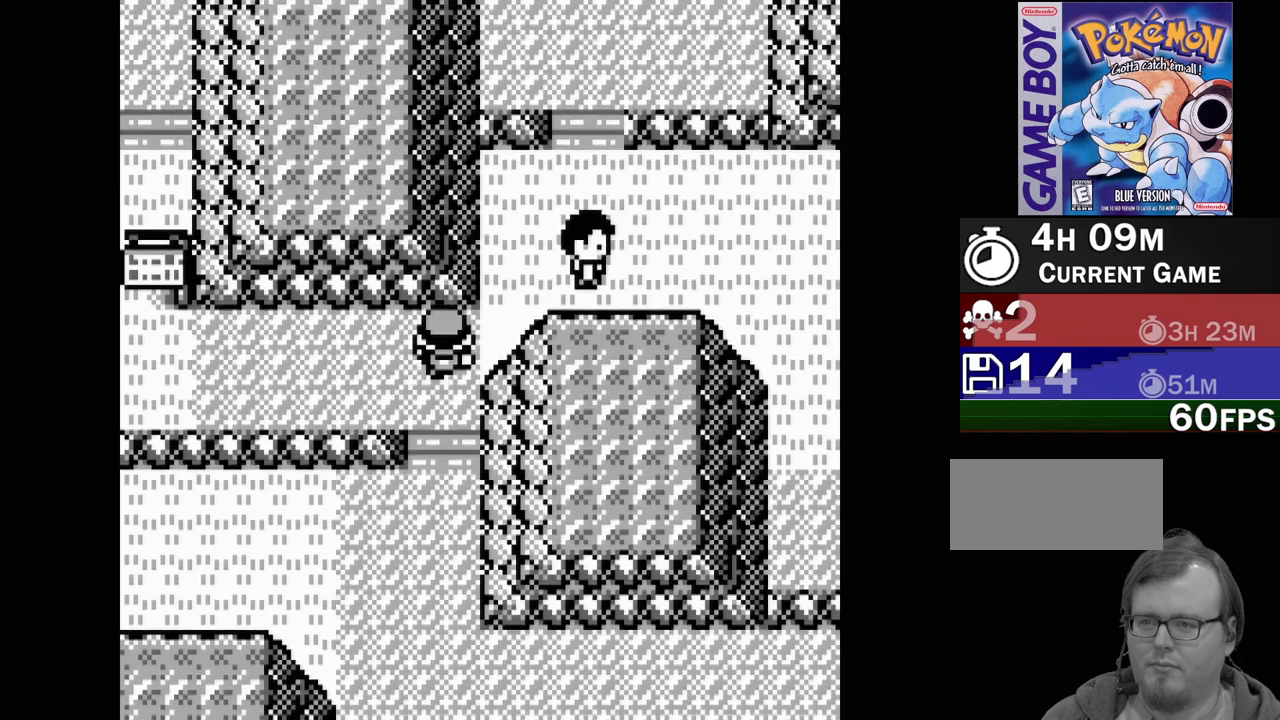
{"buttons": ["DPAD_LEFT"], "events": [[50, "DPAD_LEFT", "down"]]}
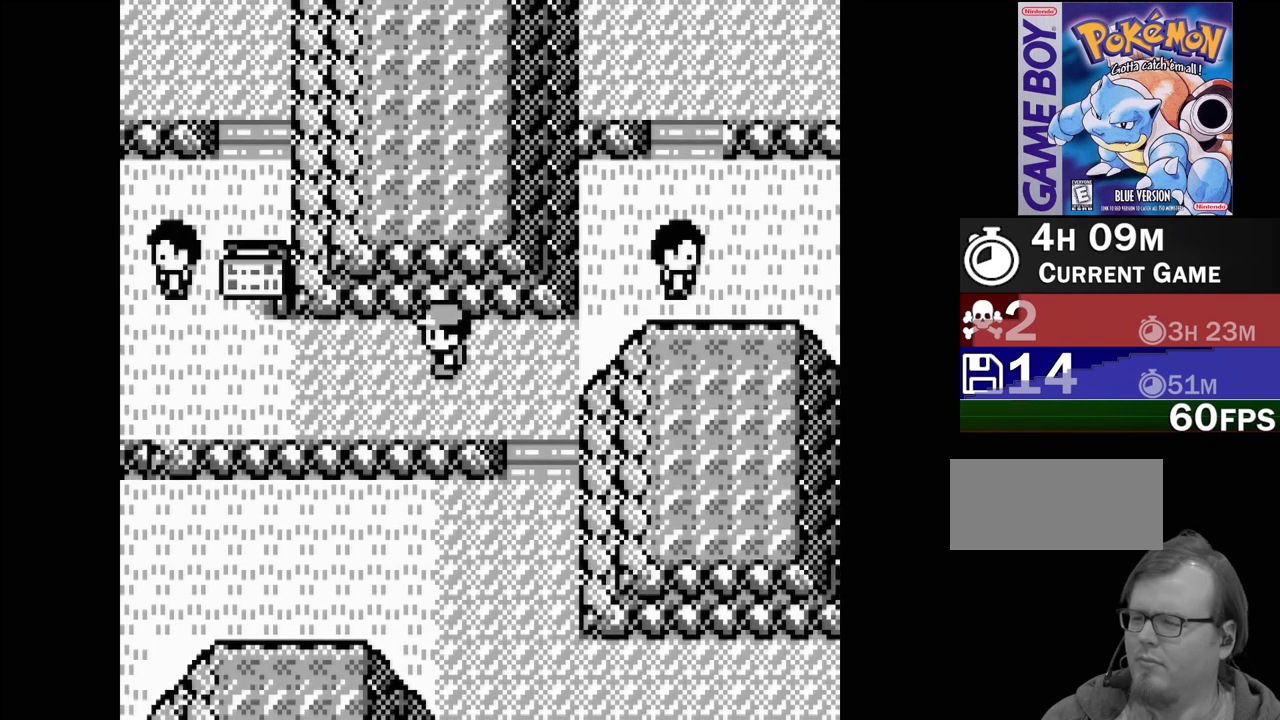
{"buttons": ["DPAD_LEFT"], "events": []}